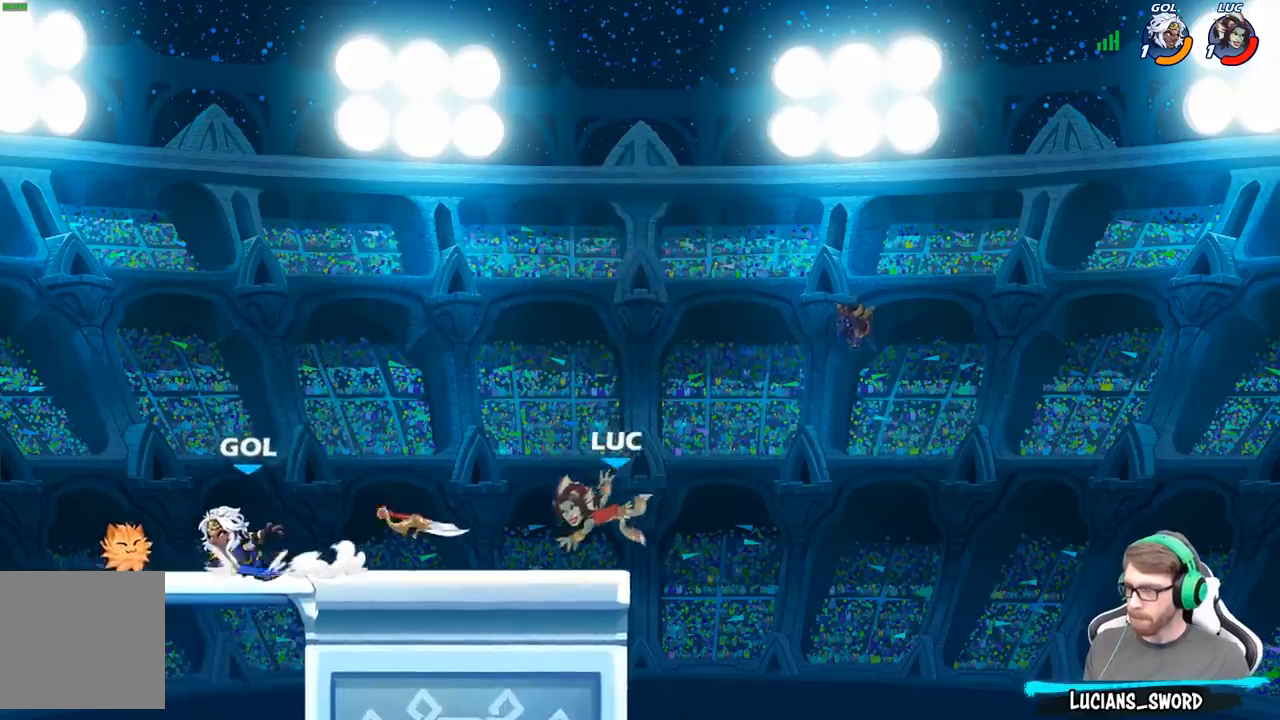
Gameplay with a controller (Xbox layout); each line is a JSON object with the inputs held at the frame after it. "events" lists button and stick changes between this image and that frame as [ms after this image, input, new state], when the widget could be followed in between.
{"buttons": [], "left_stick": "up-left", "right_stick": "center", "events": [[83, "R2", "down"], [250, "R2", "up"], [267, "left_stick", "up-left"]]}
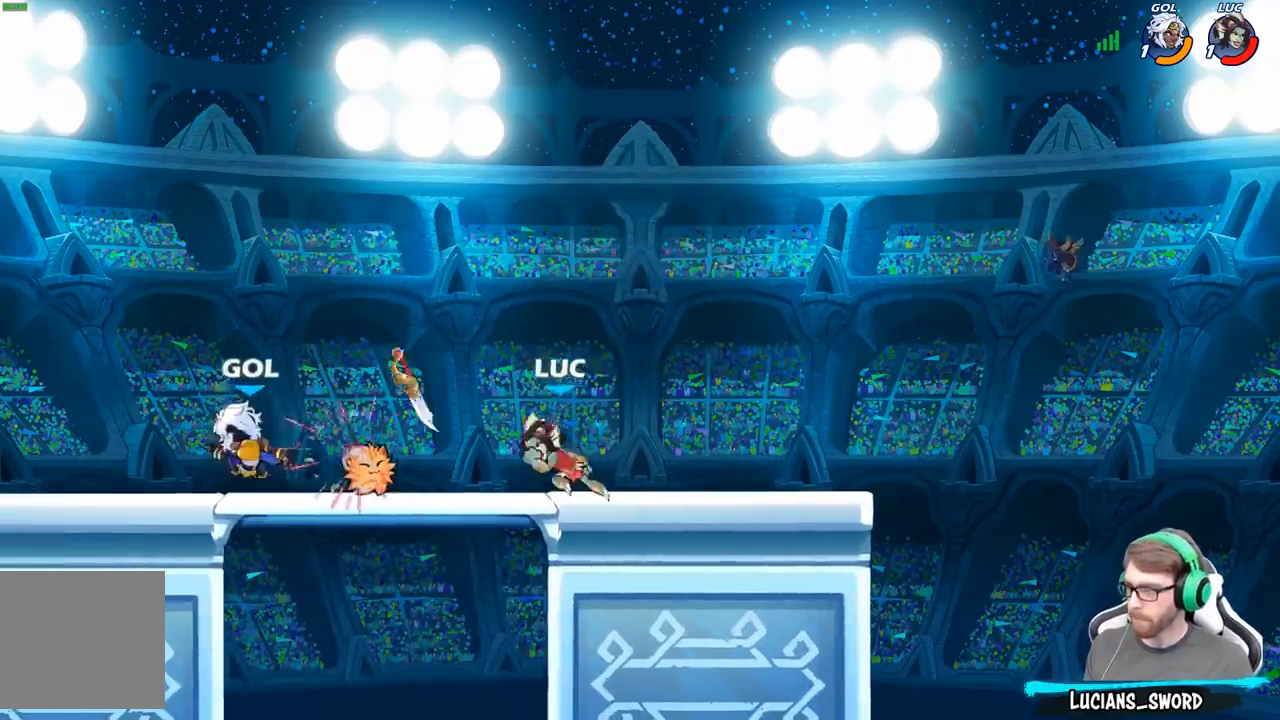
{"buttons": [], "left_stick": "right", "right_stick": "center", "events": [[33, "A", "down"], [133, "R1", "down"], [150, "A", "up"], [250, "R1", "up"], [333, "left_stick", "down-right"], [433, "left_stick", "right"], [483, "X", "down"], [500, "X", "up"]]}
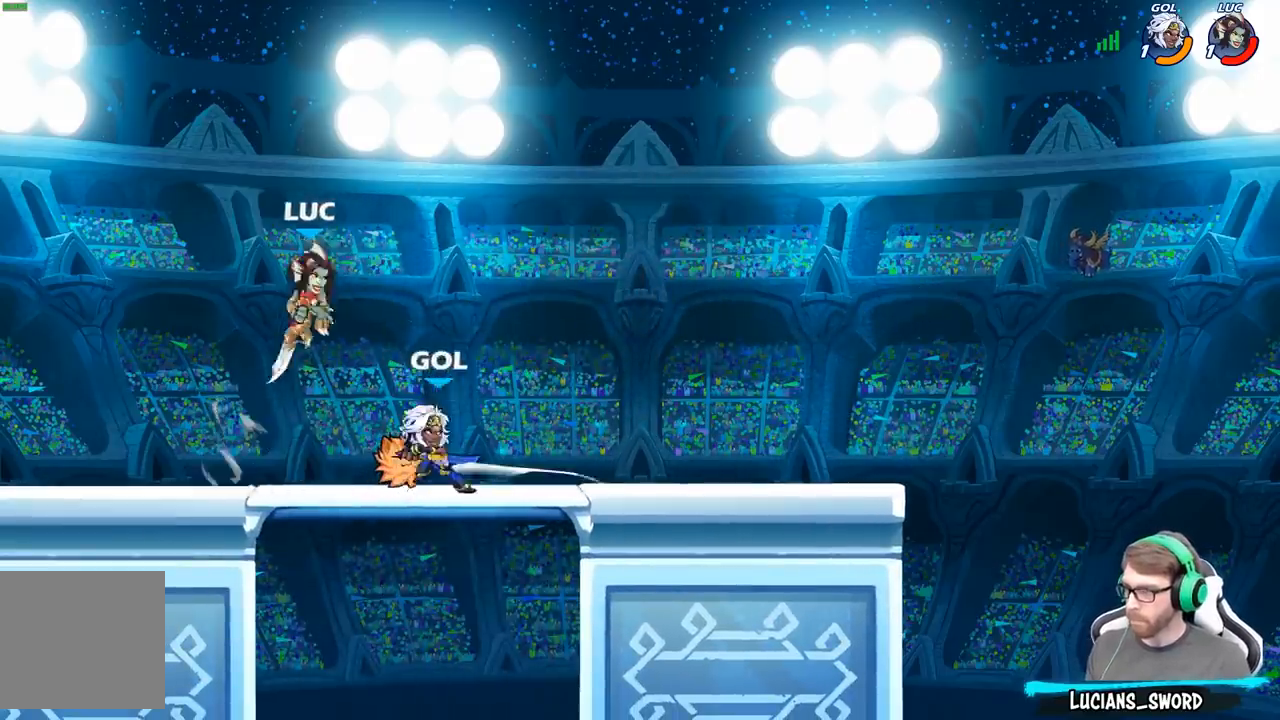
{"buttons": [], "left_stick": "right", "right_stick": "center", "events": [[133, "X", "down"], [233, "X", "up"]]}
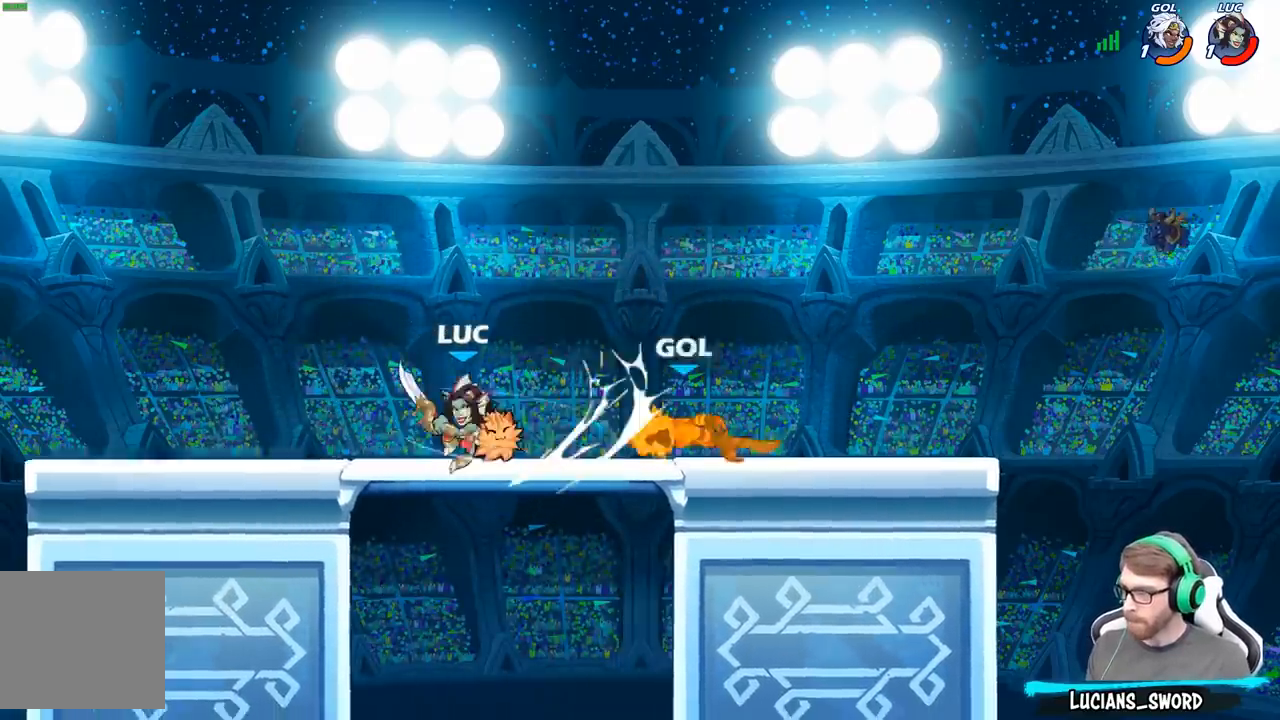
{"buttons": ["R2"], "left_stick": "up-left", "right_stick": "center", "events": [[33, "left_stick", "center"], [133, "left_stick", "right"], [250, "R2", "down"], [367, "R2", "up"], [417, "left_stick", "up-left"], [500, "R2", "down"]]}
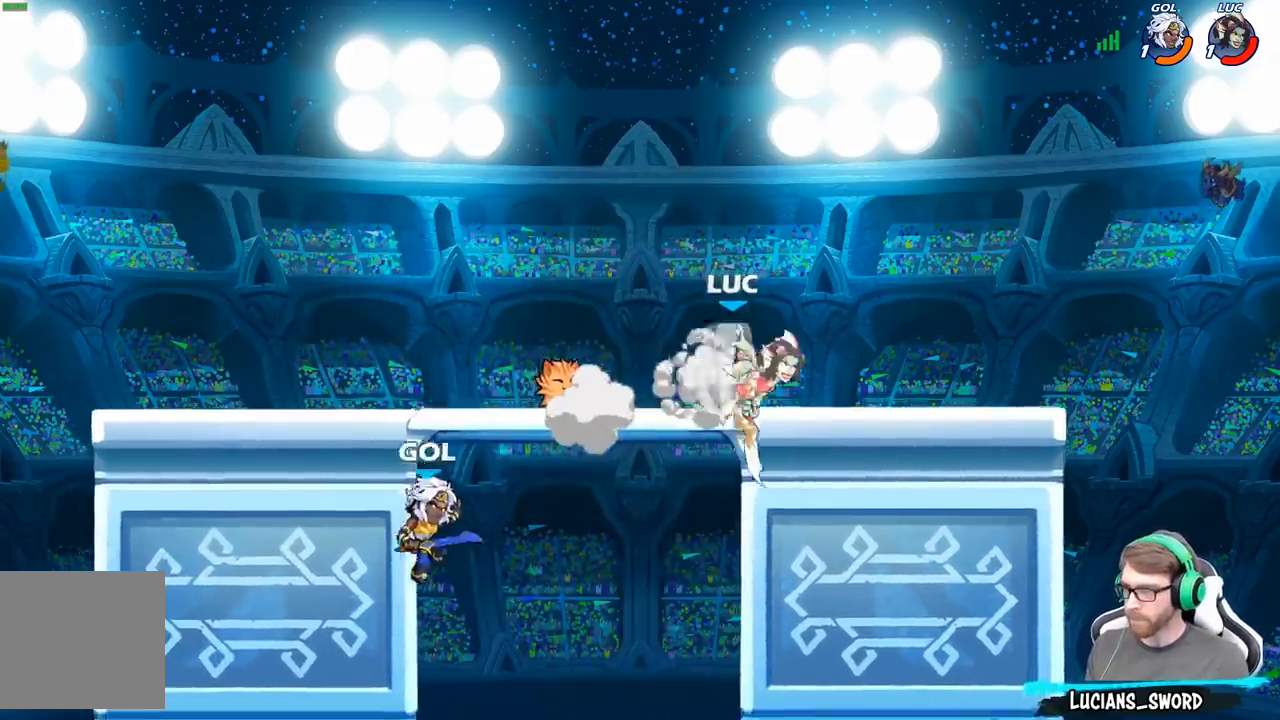
{"buttons": ["B"], "left_stick": "down-left", "right_stick": "center", "events": [[50, "left_stick", "left"], [200, "R2", "up"], [367, "A", "down"], [367, "left_stick", "down-left"], [467, "B", "down"], [483, "A", "up"]]}
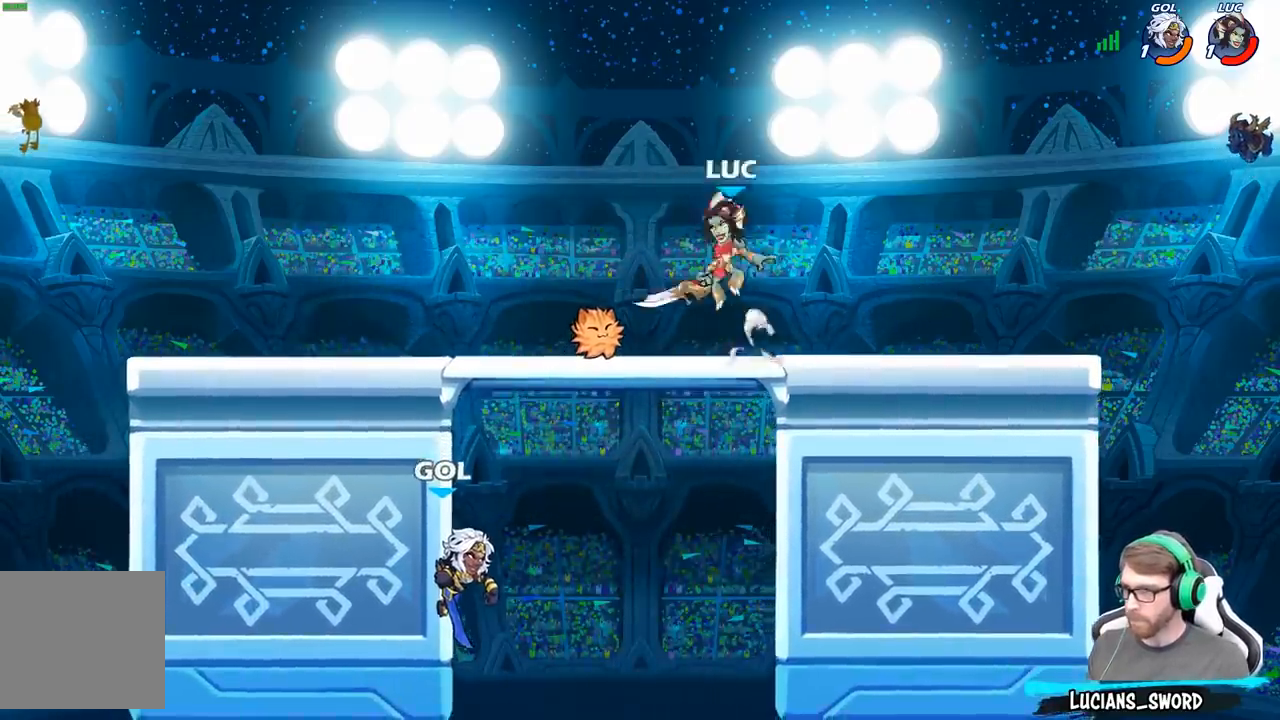
{"buttons": ["B"], "left_stick": "down-left", "right_stick": "center", "events": []}
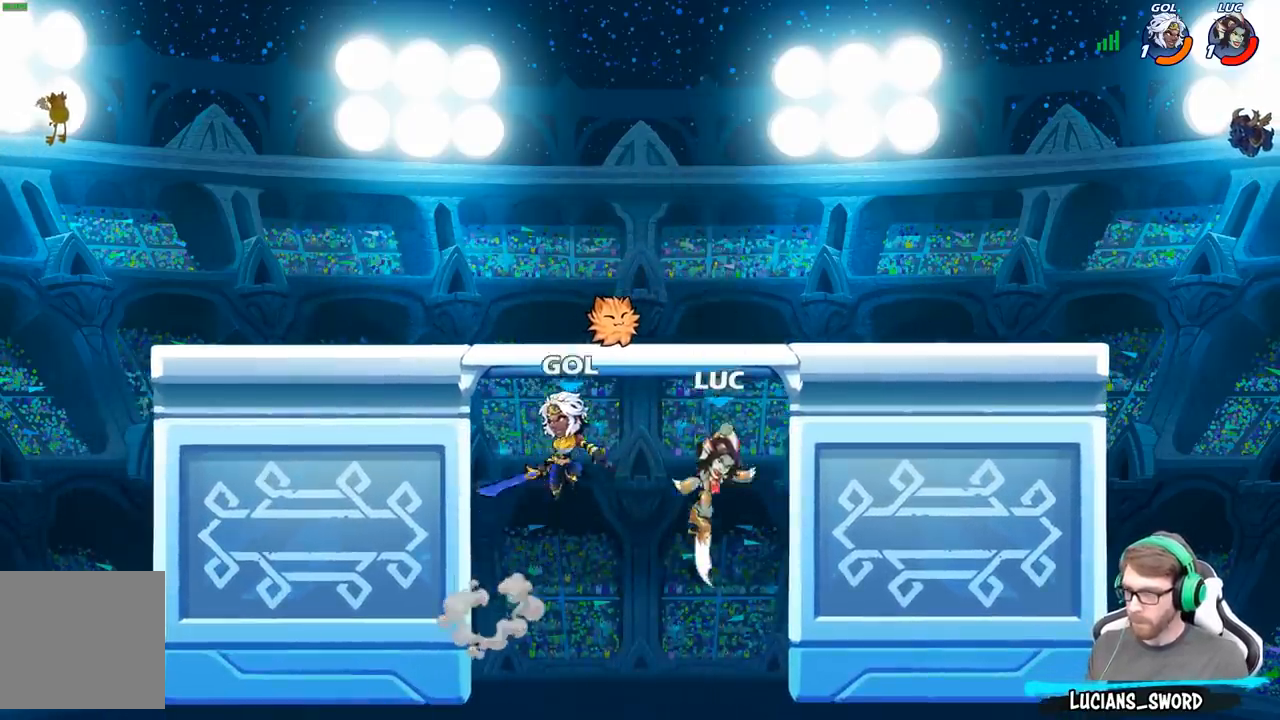
{"buttons": ["A"], "left_stick": "right", "right_stick": "center", "events": [[33, "B", "up"], [83, "left_stick", "center"], [267, "left_stick", "right"], [367, "A", "down"]]}
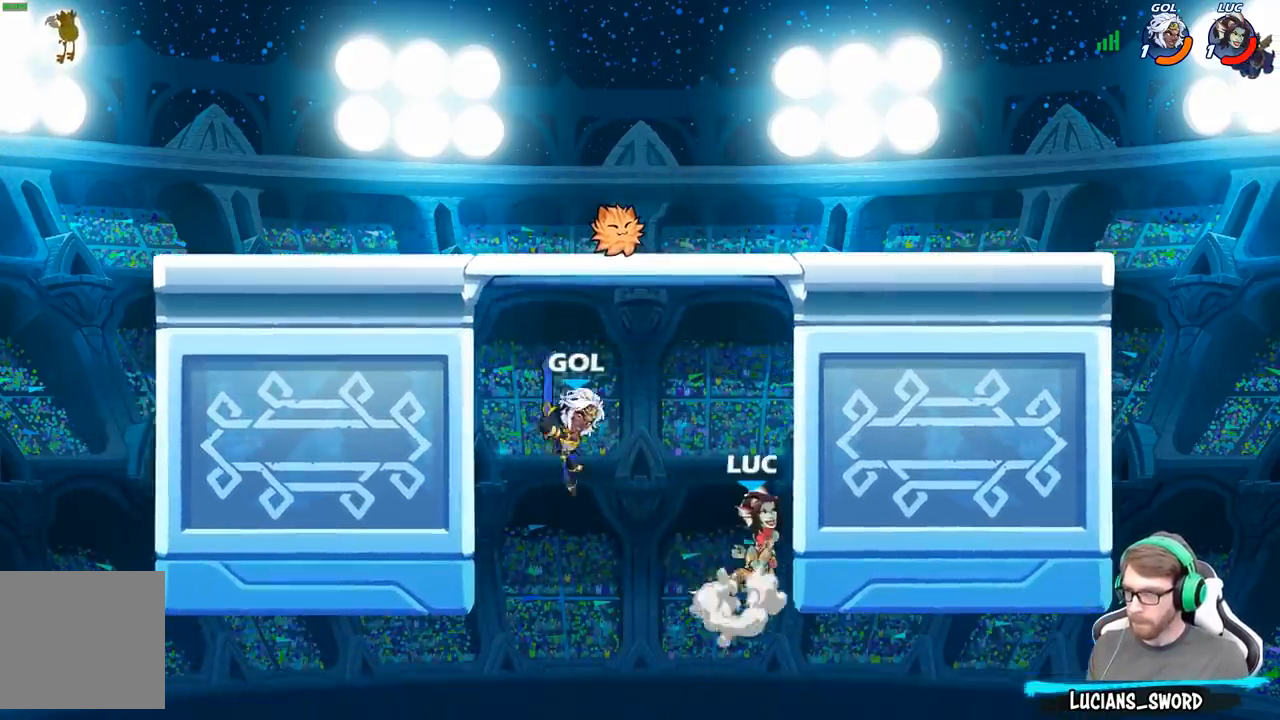
{"buttons": [], "left_stick": "down-right", "right_stick": "center", "events": [[67, "left_stick", "up-right"], [83, "A", "up"], [267, "left_stick", "down-left"], [417, "left_stick", "down-right"]]}
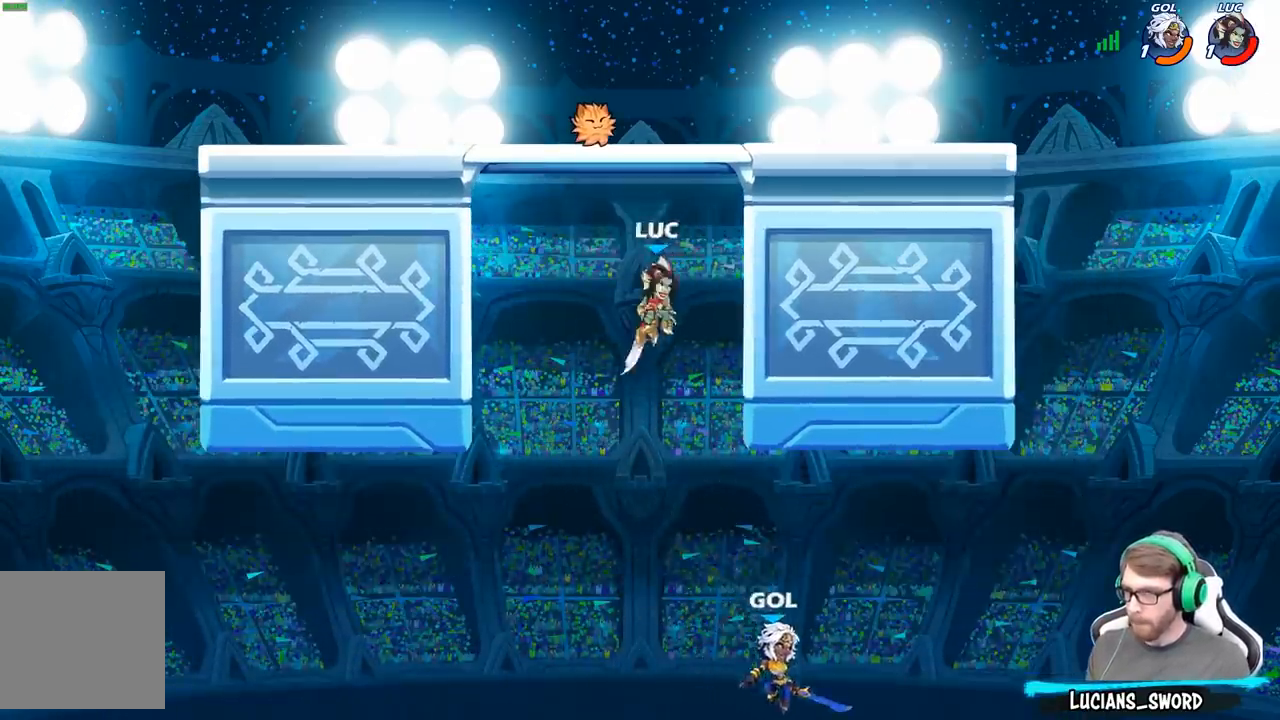
{"buttons": [], "left_stick": "center", "right_stick": "center", "events": [[200, "left_stick", "right"], [217, "X", "down"], [333, "X", "up"], [367, "left_stick", "up-right"], [483, "left_stick", "center"]]}
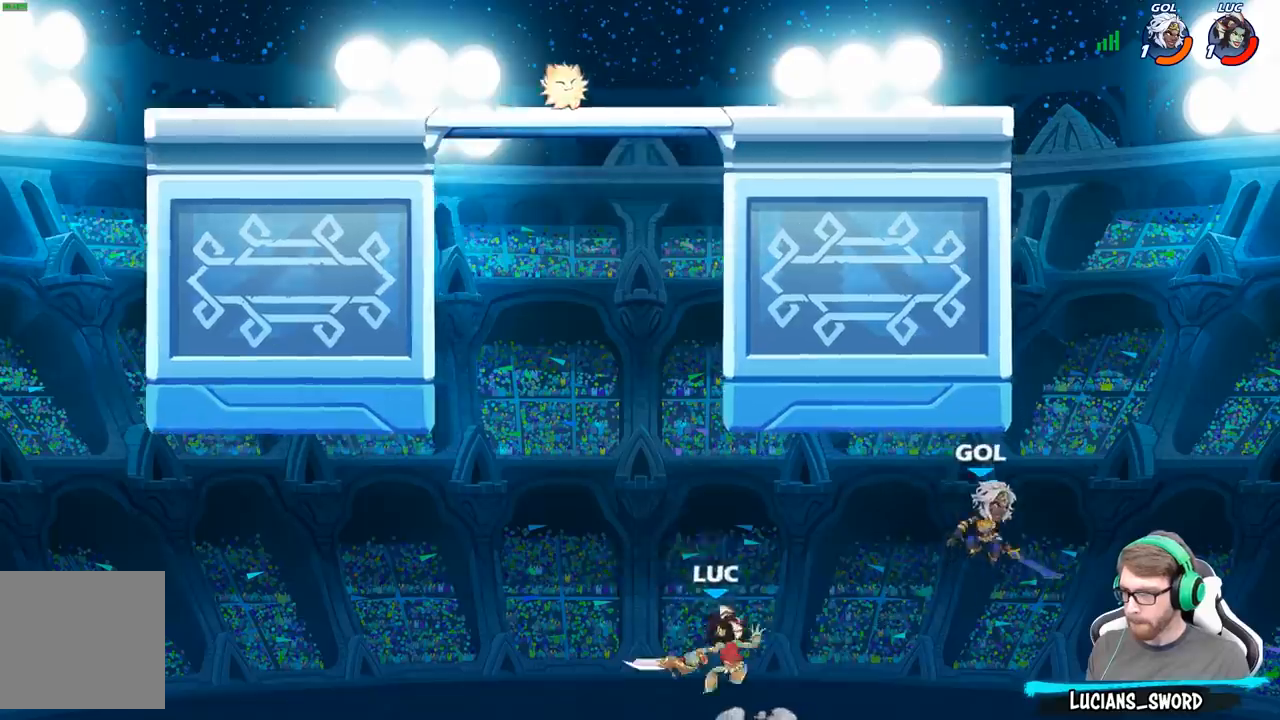
{"buttons": ["A"], "left_stick": "up-right", "right_stick": "center", "events": [[267, "left_stick", "right"], [350, "left_stick", "up-right"], [383, "A", "down"]]}
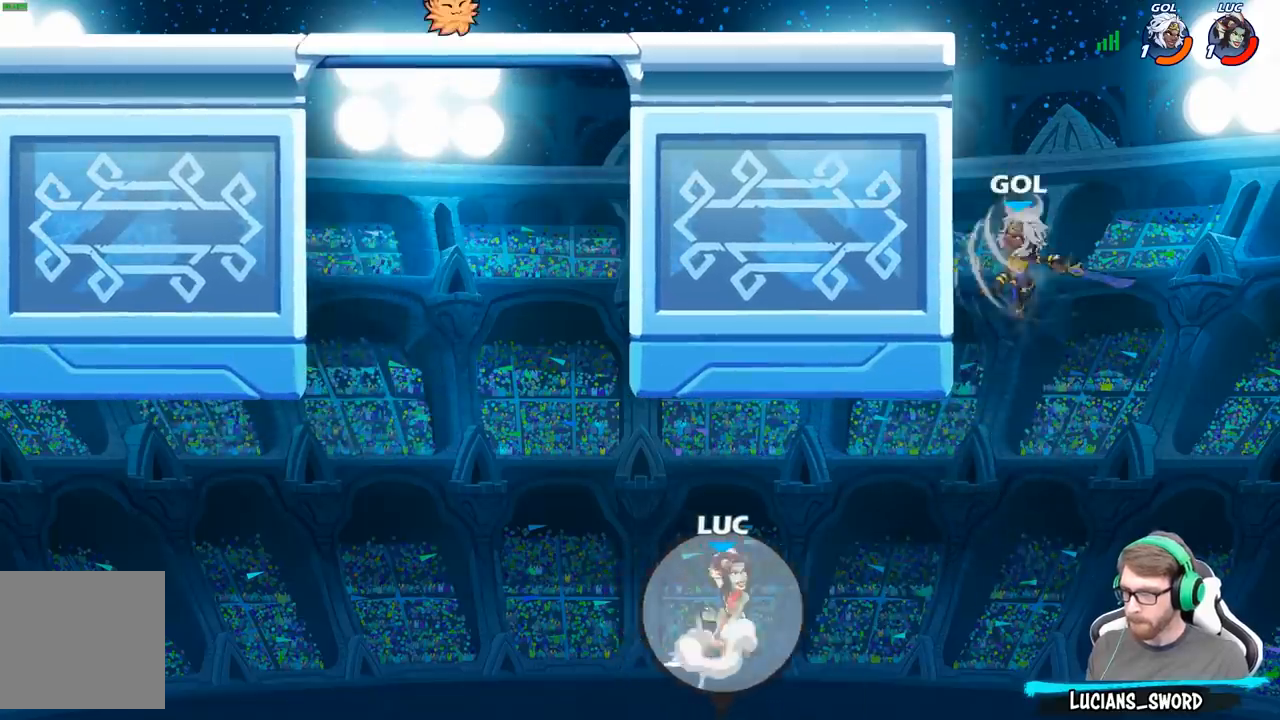
{"buttons": ["B"], "left_stick": "up-left", "right_stick": "center", "events": [[17, "A", "up"], [33, "left_stick", "up-left"], [83, "A", "down"], [200, "A", "up"], [217, "left_stick", "left"], [283, "A", "down"], [417, "B", "down"], [433, "A", "up"], [483, "left_stick", "up-left"]]}
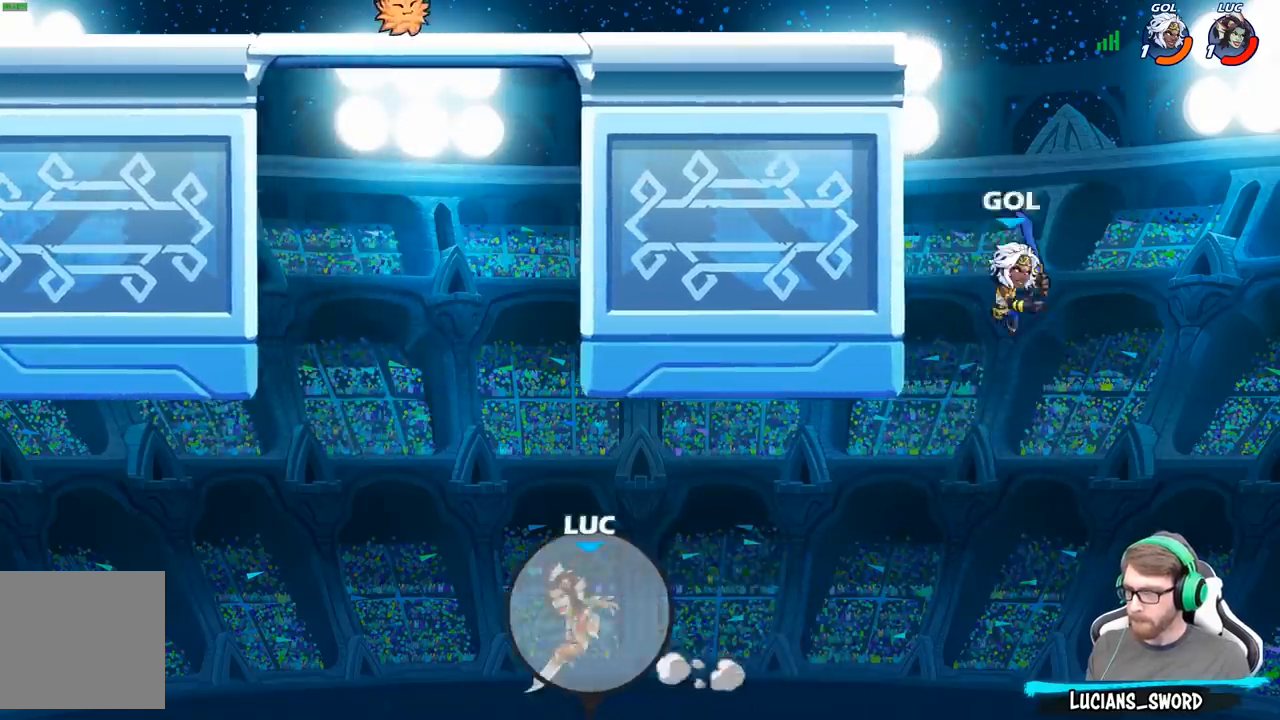
{"buttons": [], "left_stick": "up-right", "right_stick": "center", "events": [[33, "B", "up"], [483, "left_stick", "up-right"]]}
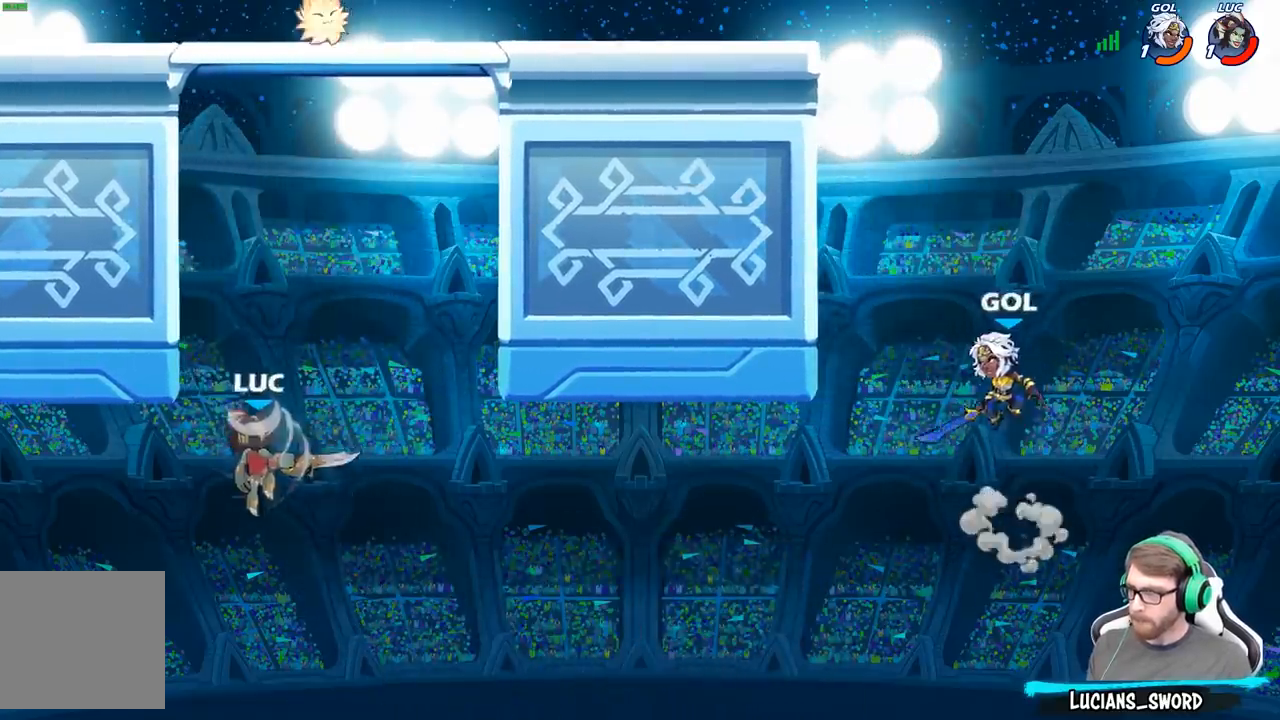
{"buttons": ["R2"], "left_stick": "up-left", "right_stick": "center", "events": [[200, "left_stick", "up"], [367, "R2", "down"], [500, "left_stick", "up-left"]]}
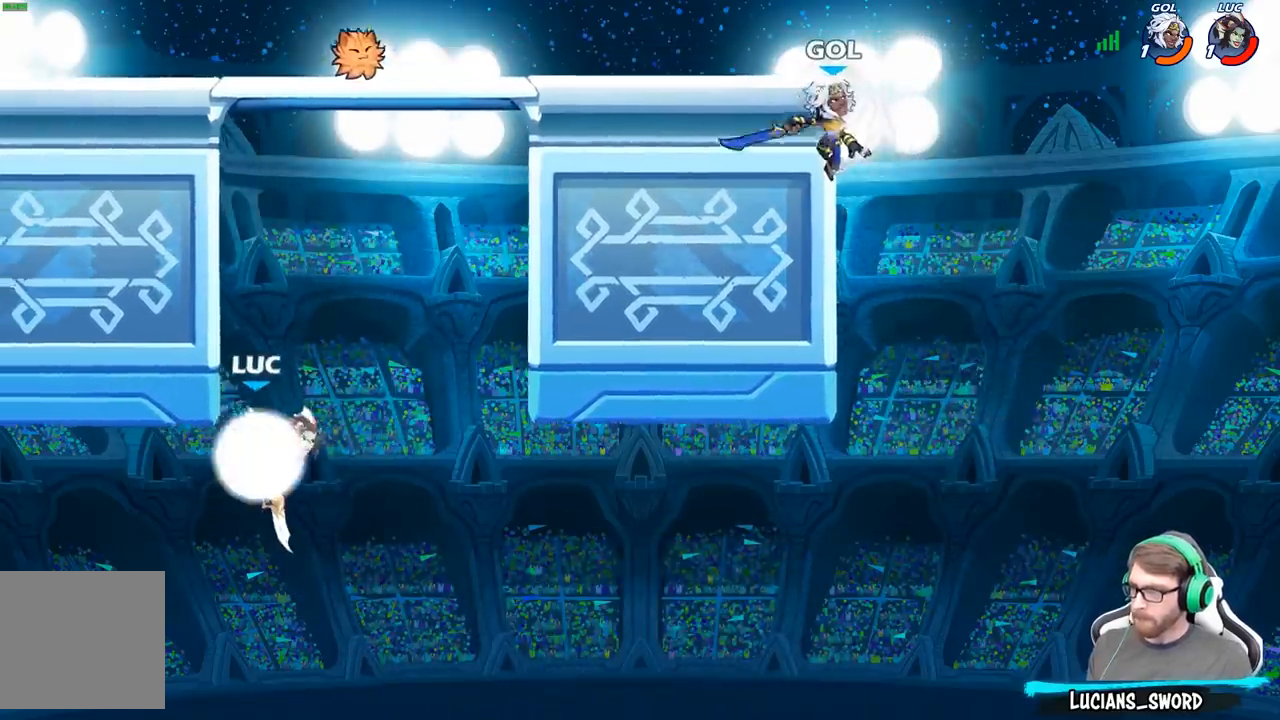
{"buttons": ["B"], "left_stick": "up-left", "right_stick": "center", "events": [[100, "left_stick", "left"], [183, "R2", "up"], [350, "left_stick", "up-left"], [367, "A", "down"], [417, "B", "down"], [433, "A", "up"]]}
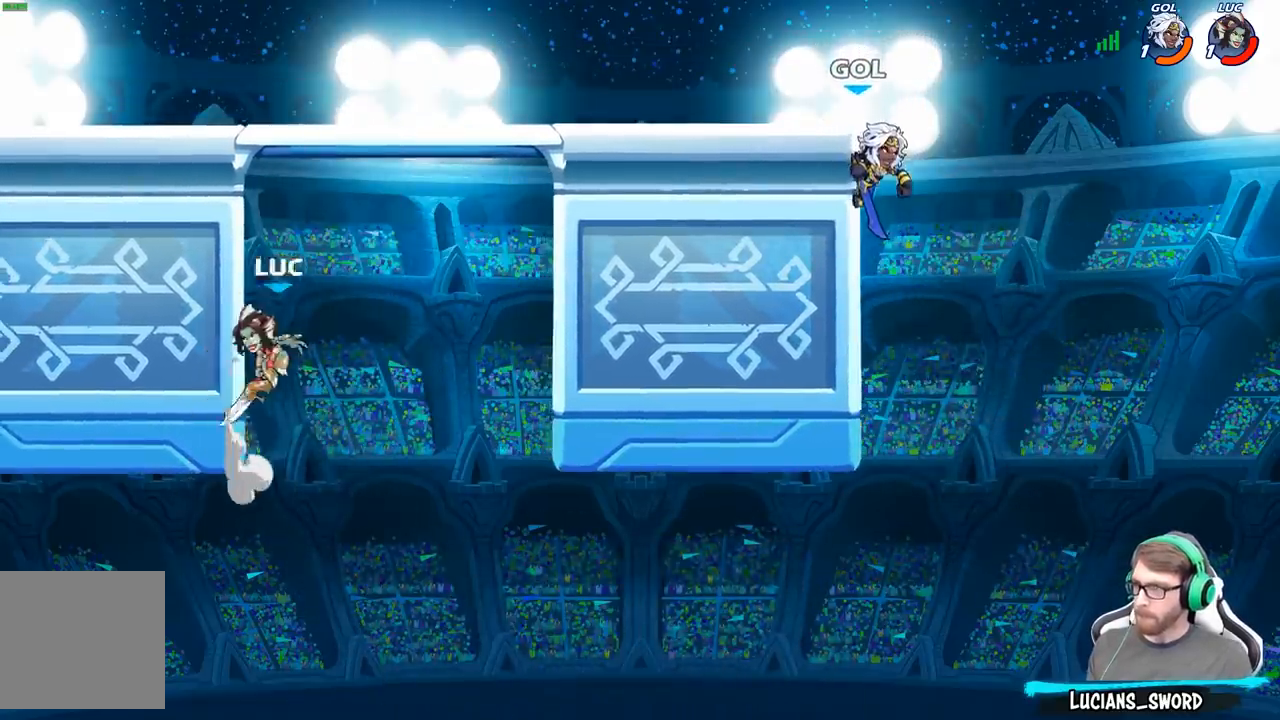
{"buttons": [], "left_stick": "up", "right_stick": "center", "events": [[50, "B", "up"], [317, "left_stick", "up"]]}
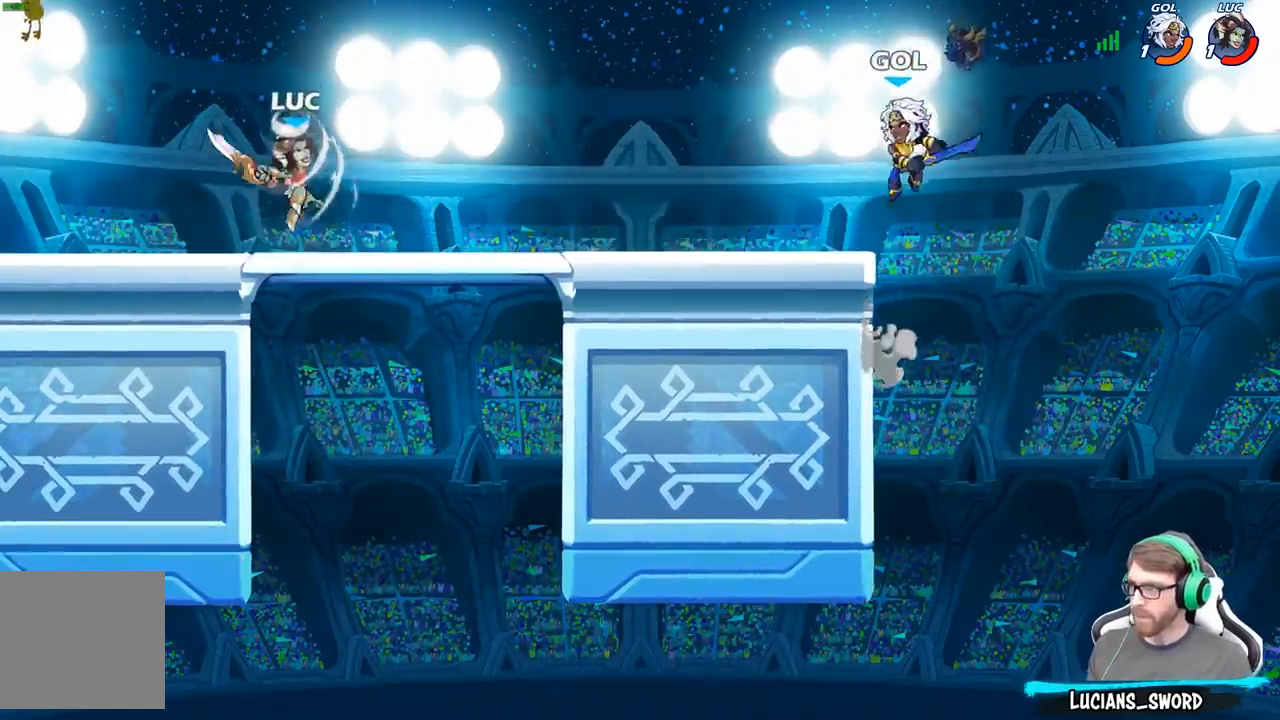
{"buttons": ["A", "R2"], "left_stick": "right", "right_stick": "center", "events": [[117, "left_stick", "down-left"], [300, "left_stick", "down-right"], [350, "left_stick", "right"], [450, "R2", "down"], [467, "A", "down"]]}
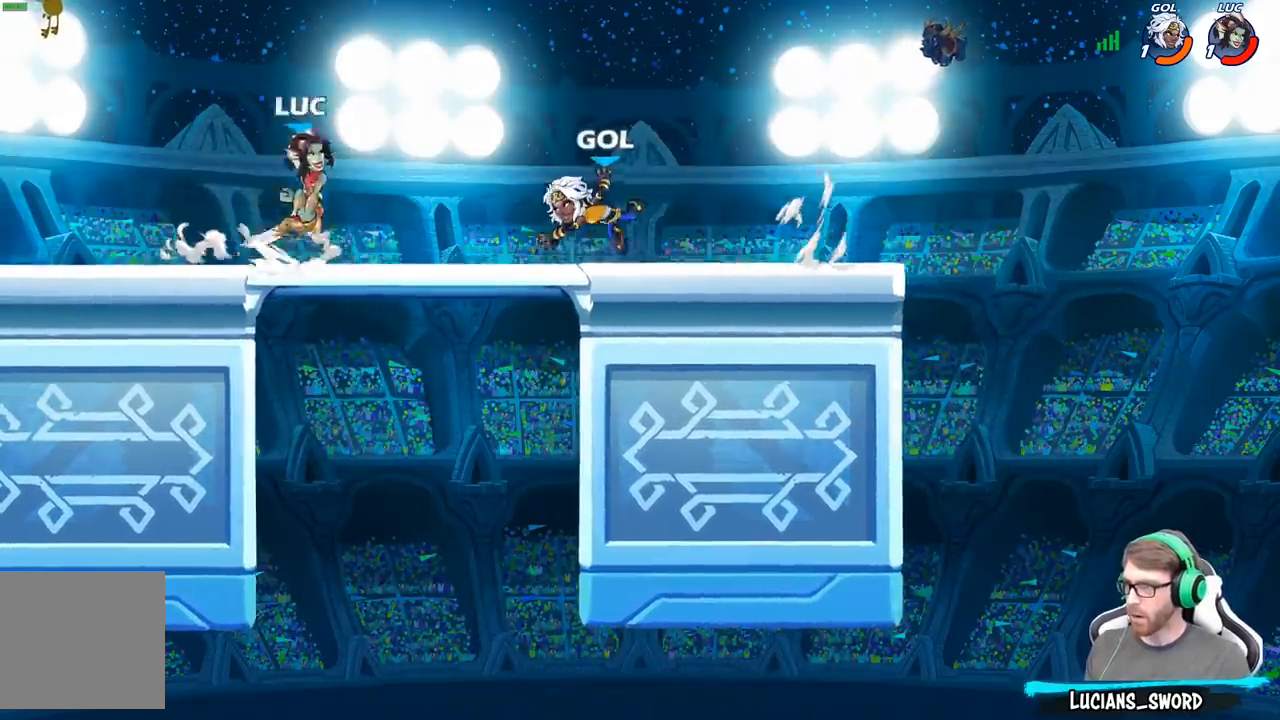
{"buttons": ["A"], "left_stick": "up-left", "right_stick": "center", "events": [[33, "R2", "up"], [33, "X", "down"], [50, "A", "up"], [50, "right_stick", "down-left"], [117, "X", "up"], [117, "right_stick", "center"], [417, "left_stick", "up-left"], [467, "A", "down"]]}
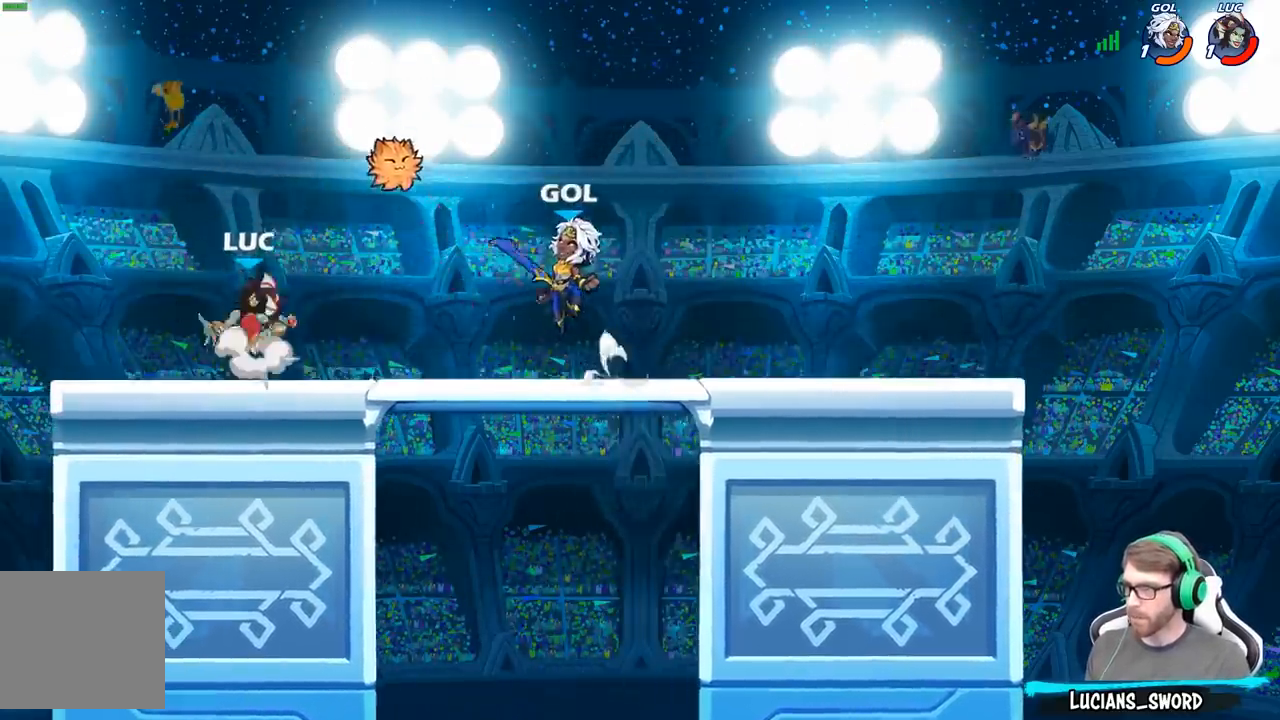
{"buttons": [], "left_stick": "left", "right_stick": "center", "events": [[100, "left_stick", "up-right"], [117, "A", "up"], [250, "left_stick", "down-right"], [417, "left_stick", "left"]]}
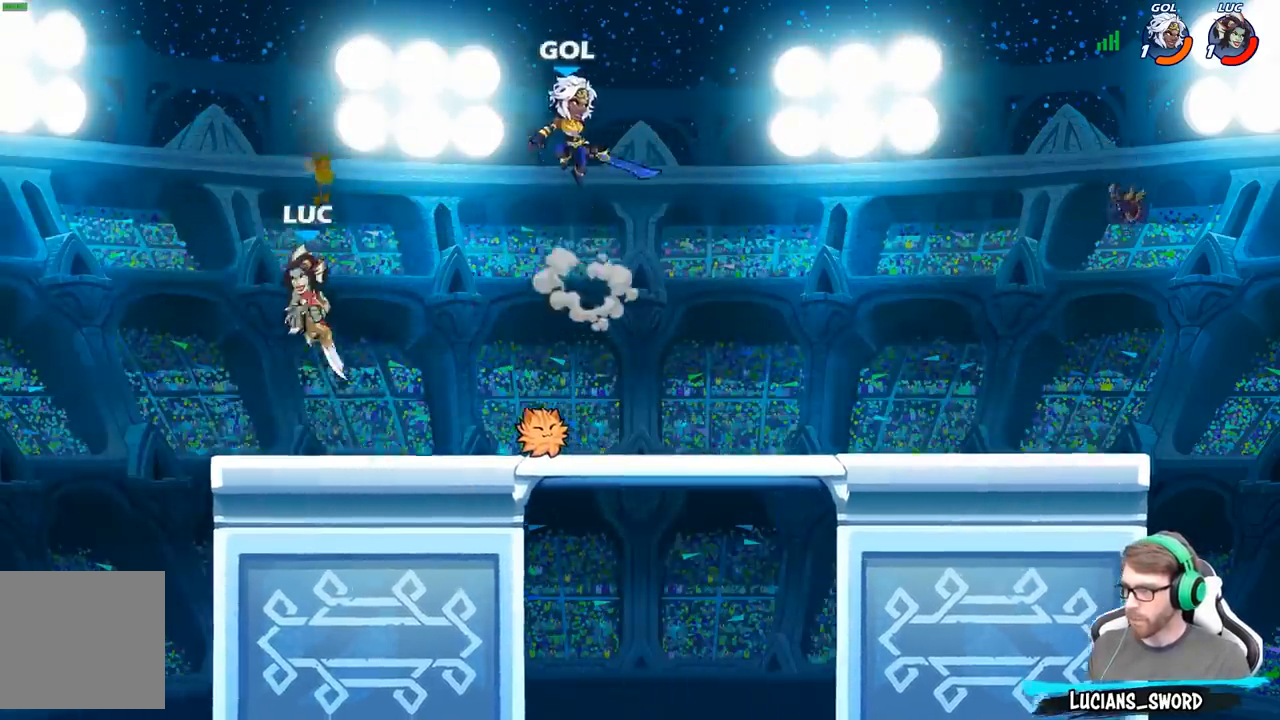
{"buttons": [], "left_stick": "right", "right_stick": "center", "events": [[67, "left_stick", "down-right"], [167, "left_stick", "right"], [283, "R2", "down"], [350, "X", "down"], [383, "R2", "up"], [433, "X", "up"]]}
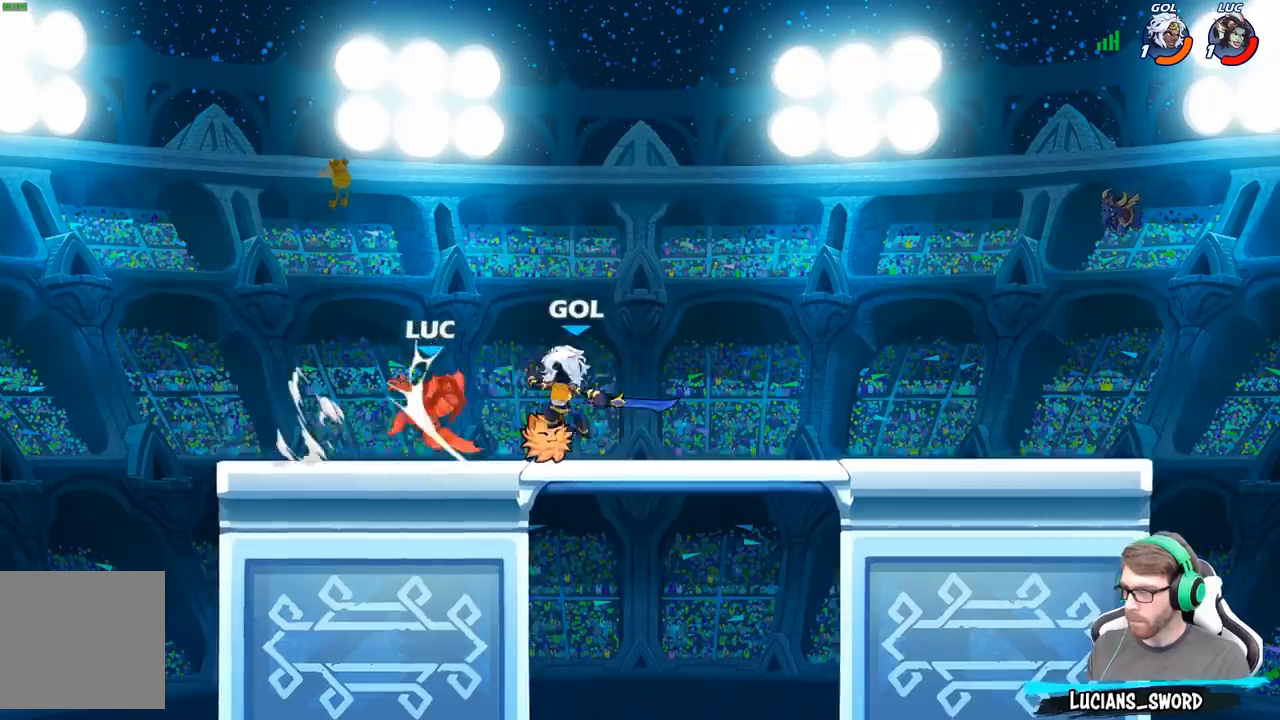
{"buttons": [], "left_stick": "right", "right_stick": "center", "events": []}
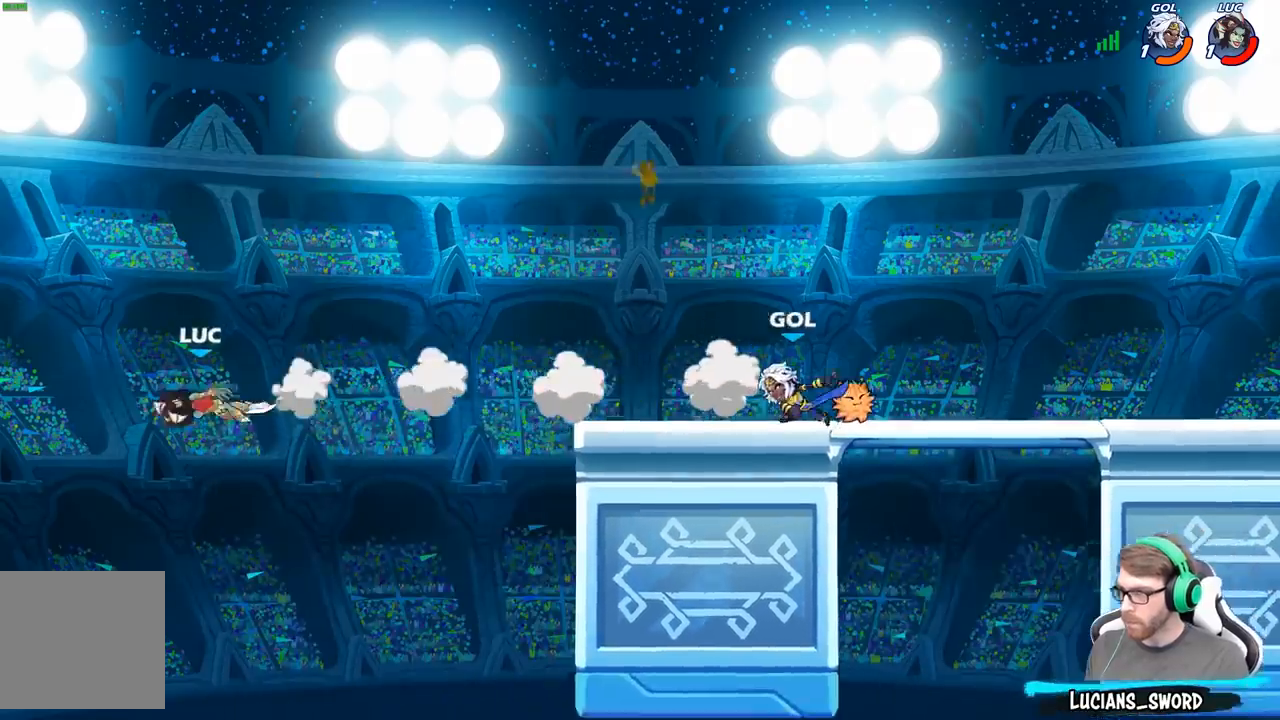
{"buttons": ["B"], "left_stick": "up-right", "right_stick": "center", "events": [[17, "left_stick", "up-right"], [50, "B", "down"], [150, "B", "up"], [250, "B", "down"], [350, "B", "up"], [417, "B", "down"]]}
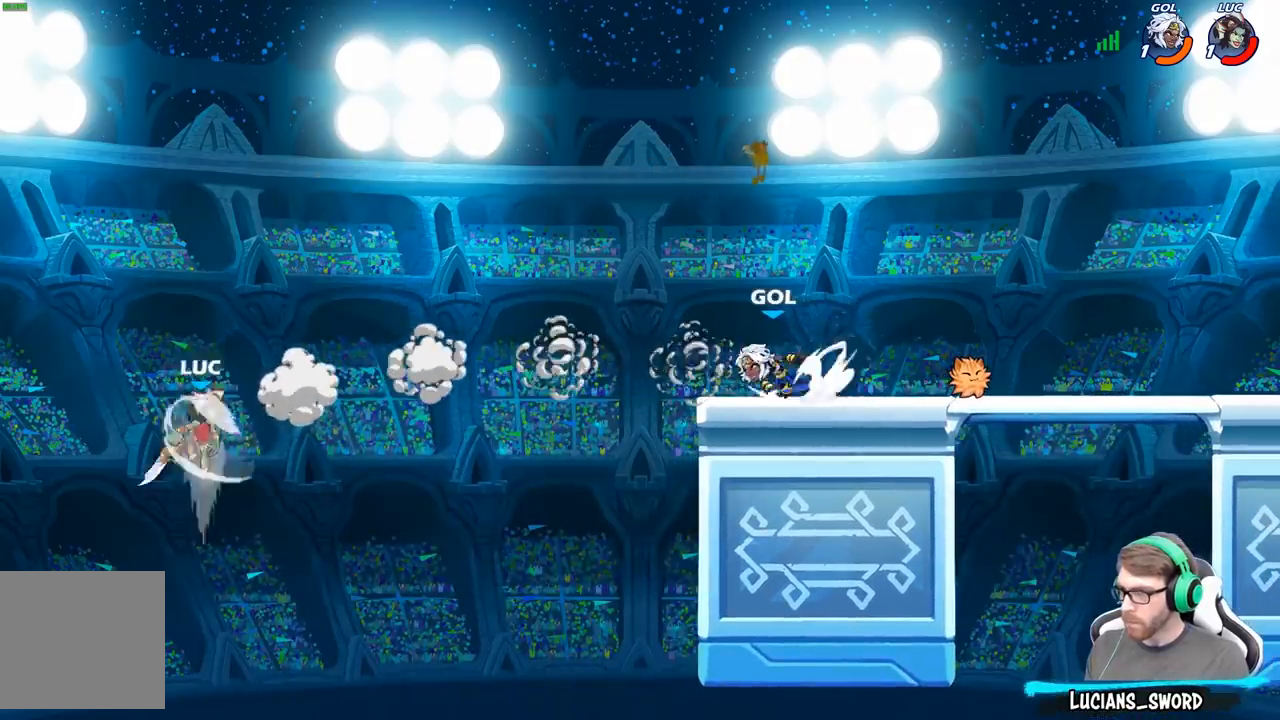
{"buttons": [], "left_stick": "right", "right_stick": "center", "events": [[50, "B", "up"], [233, "left_stick", "up-left"], [483, "left_stick", "right"]]}
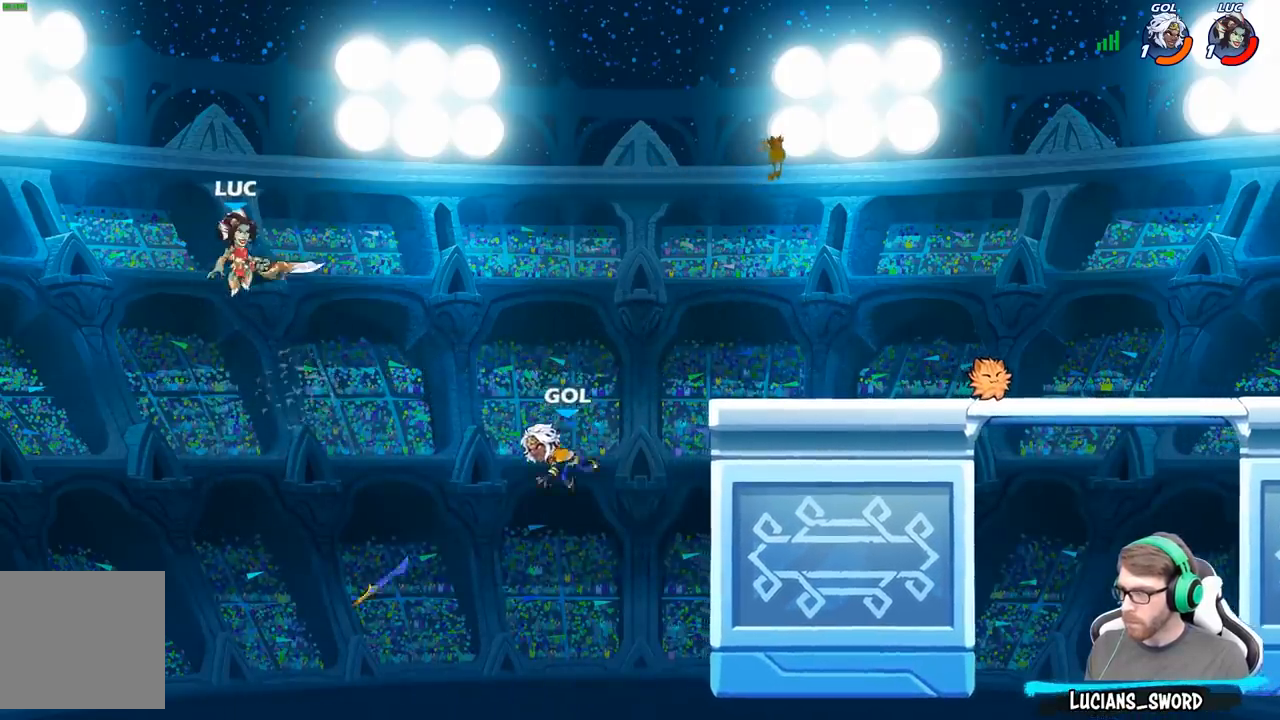
{"buttons": [], "left_stick": "right", "right_stick": "center", "events": []}
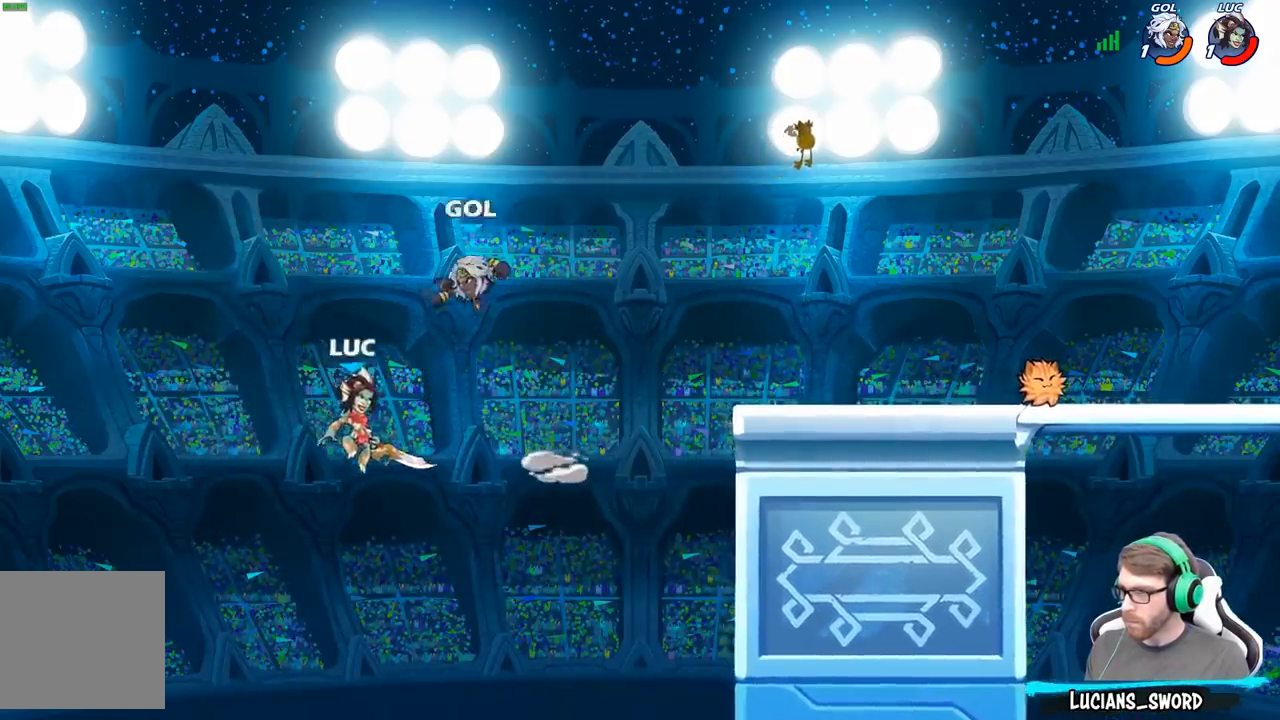
{"buttons": [], "left_stick": "center", "right_stick": "center", "events": [[83, "A", "down"], [183, "A", "up"], [200, "left_stick", "center"]]}
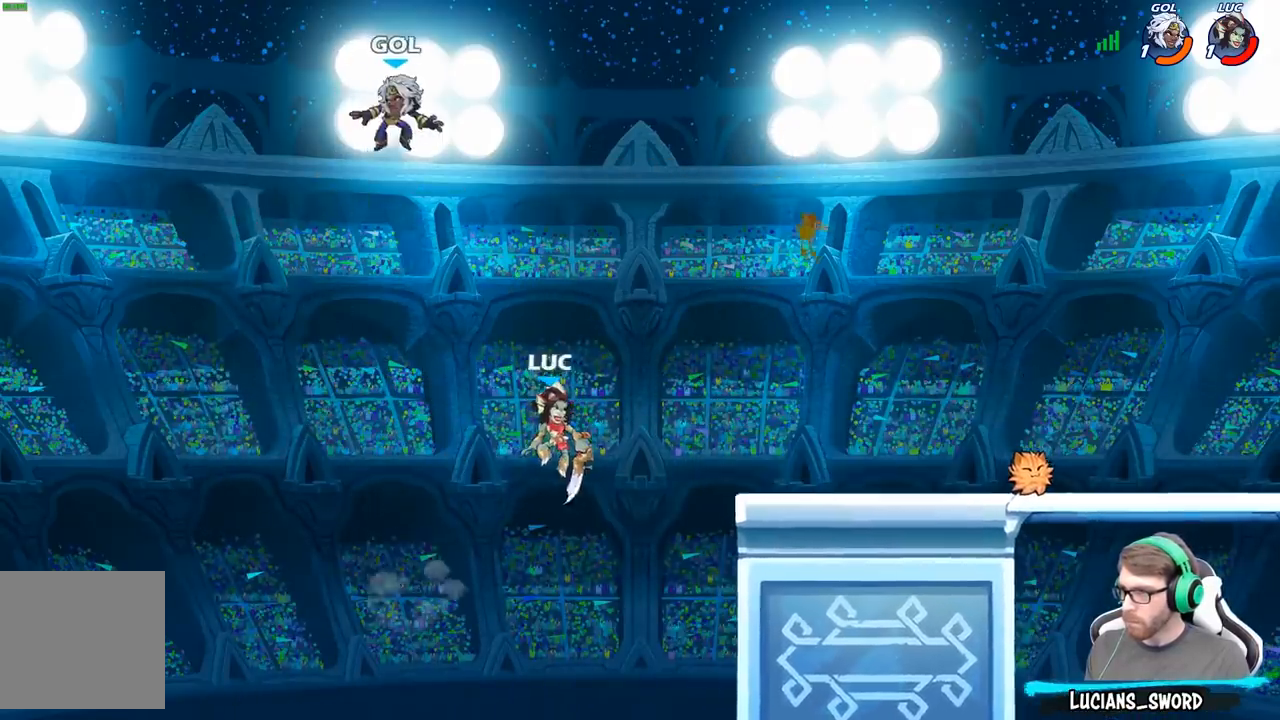
{"buttons": ["B"], "left_stick": "down", "right_stick": "center", "events": [[150, "R2", "down"], [200, "left_stick", "down"], [250, "R2", "up"], [267, "B", "down"]]}
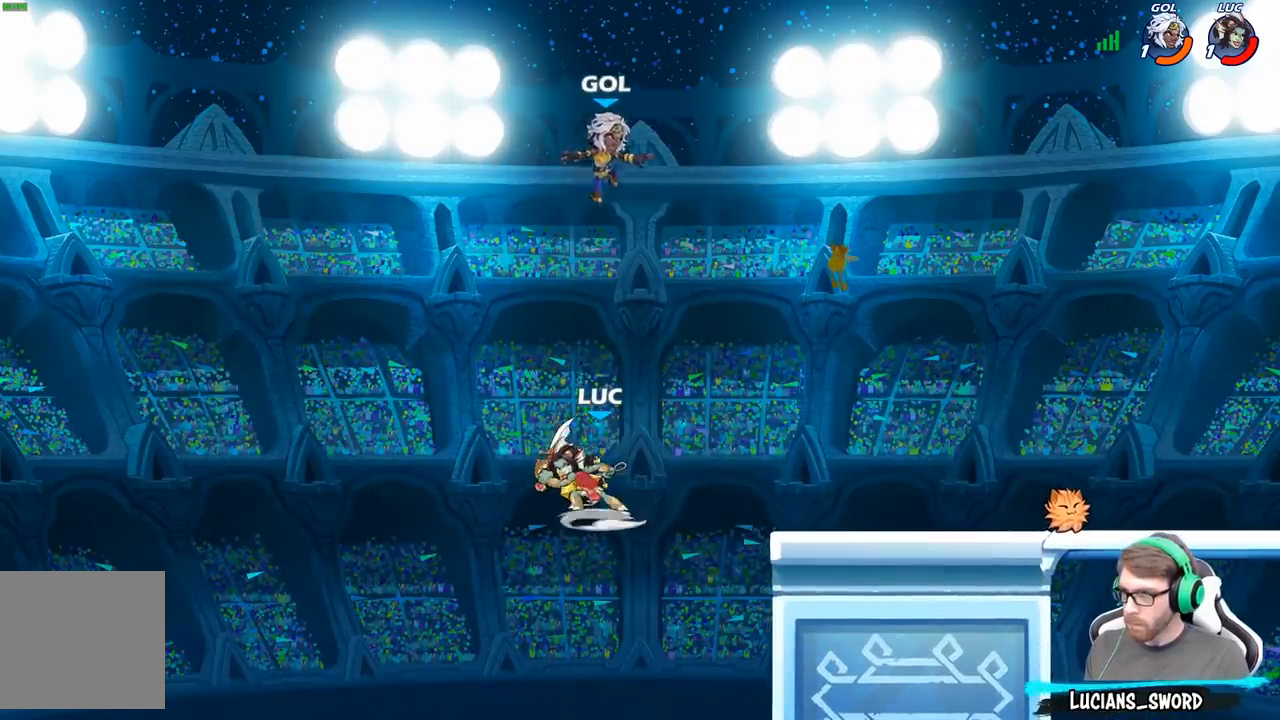
{"buttons": ["B"], "left_stick": "center", "right_stick": "center", "events": [[433, "left_stick", "center"]]}
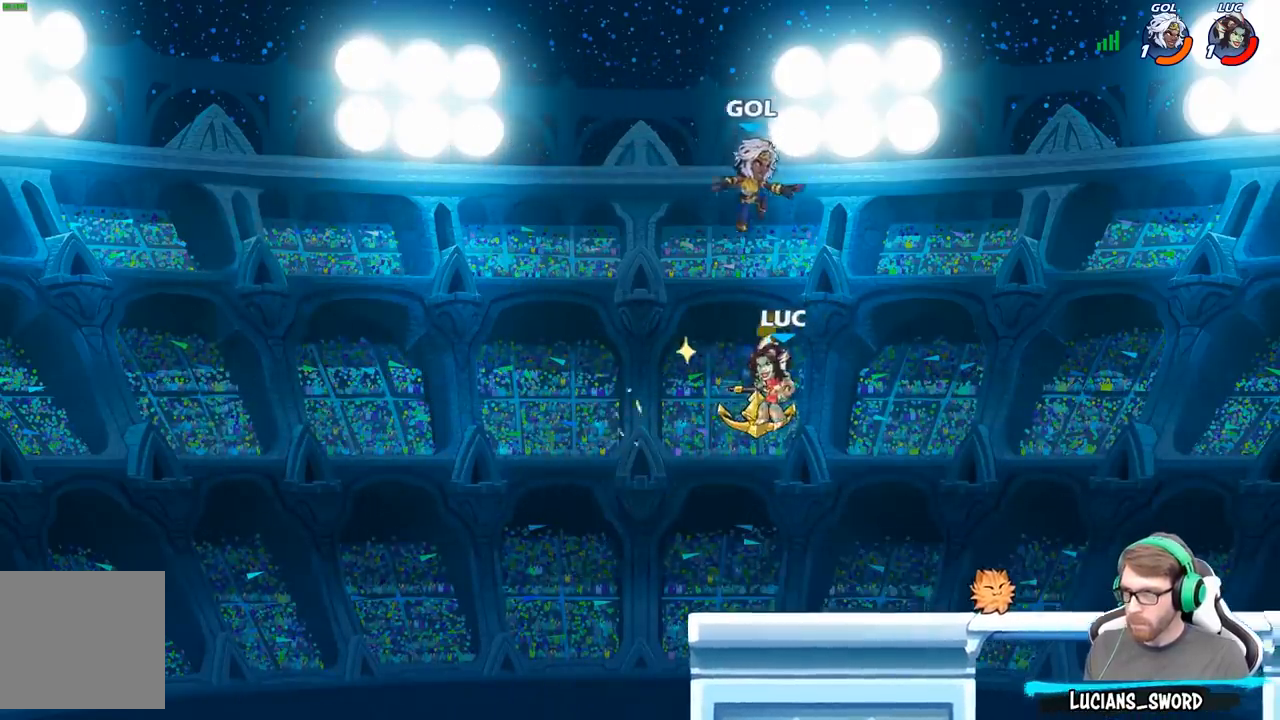
{"buttons": [], "left_stick": "up-left", "right_stick": "center", "events": [[50, "B", "up"], [83, "left_stick", "up-left"]]}
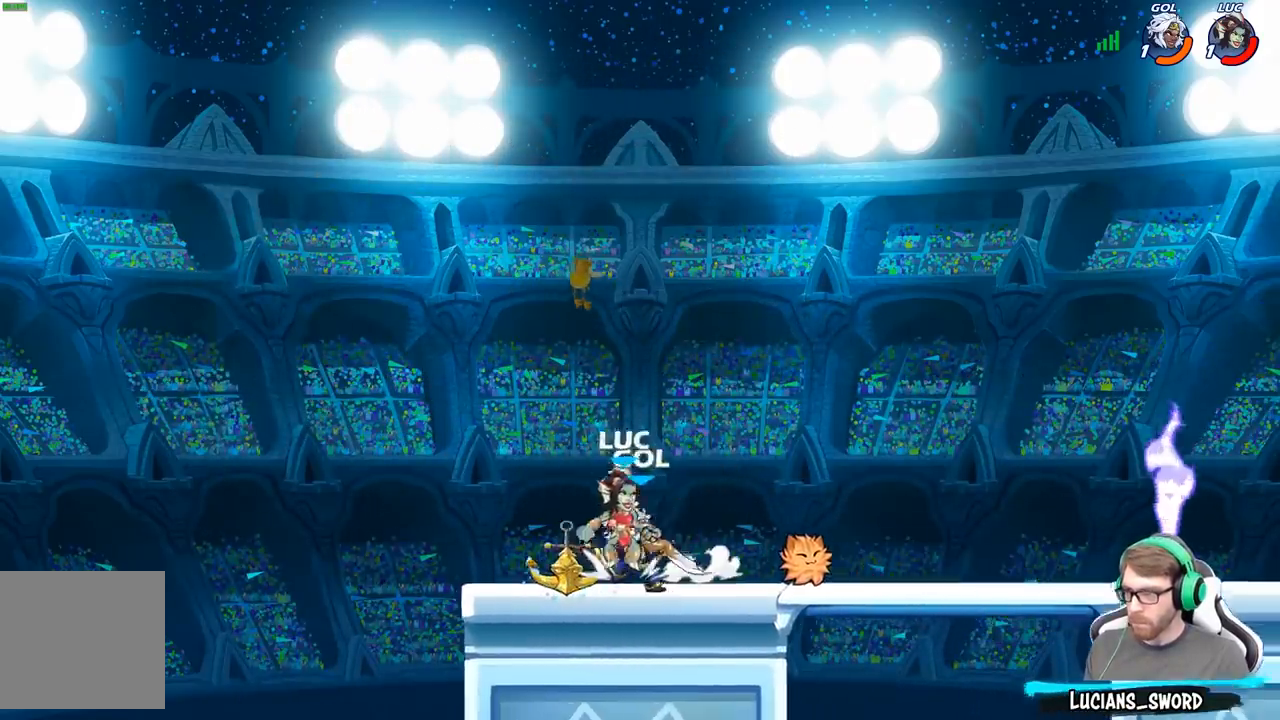
{"buttons": [], "left_stick": "down-left", "right_stick": "center", "events": [[183, "left_stick", "up-right"], [217, "A", "down"], [383, "A", "up"], [500, "left_stick", "down-left"]]}
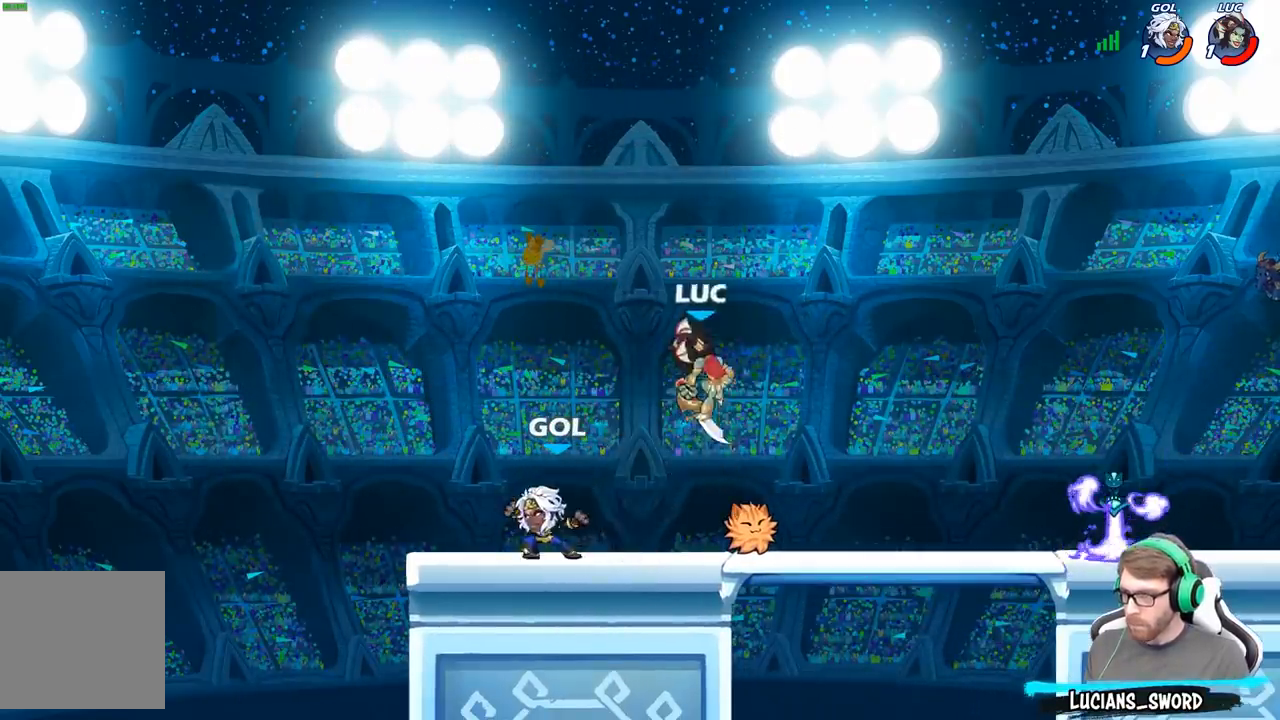
{"buttons": ["X"], "left_stick": "center", "right_stick": "center", "events": [[167, "left_stick", "up-left"], [233, "left_stick", "right"], [400, "left_stick", "left"], [483, "X", "down"], [483, "left_stick", "center"]]}
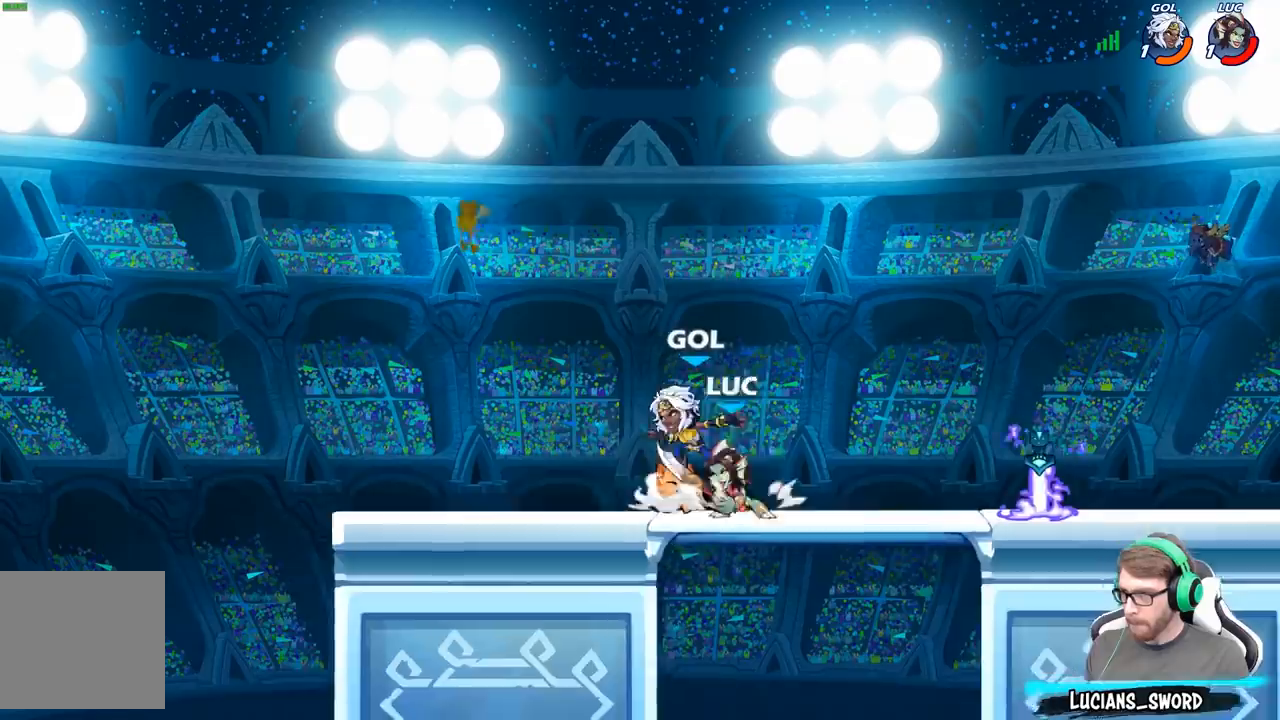
{"buttons": [], "left_stick": "center", "right_stick": "center", "events": [[67, "X", "up"], [150, "X", "down"], [233, "X", "up"], [333, "X", "down"], [433, "X", "up"]]}